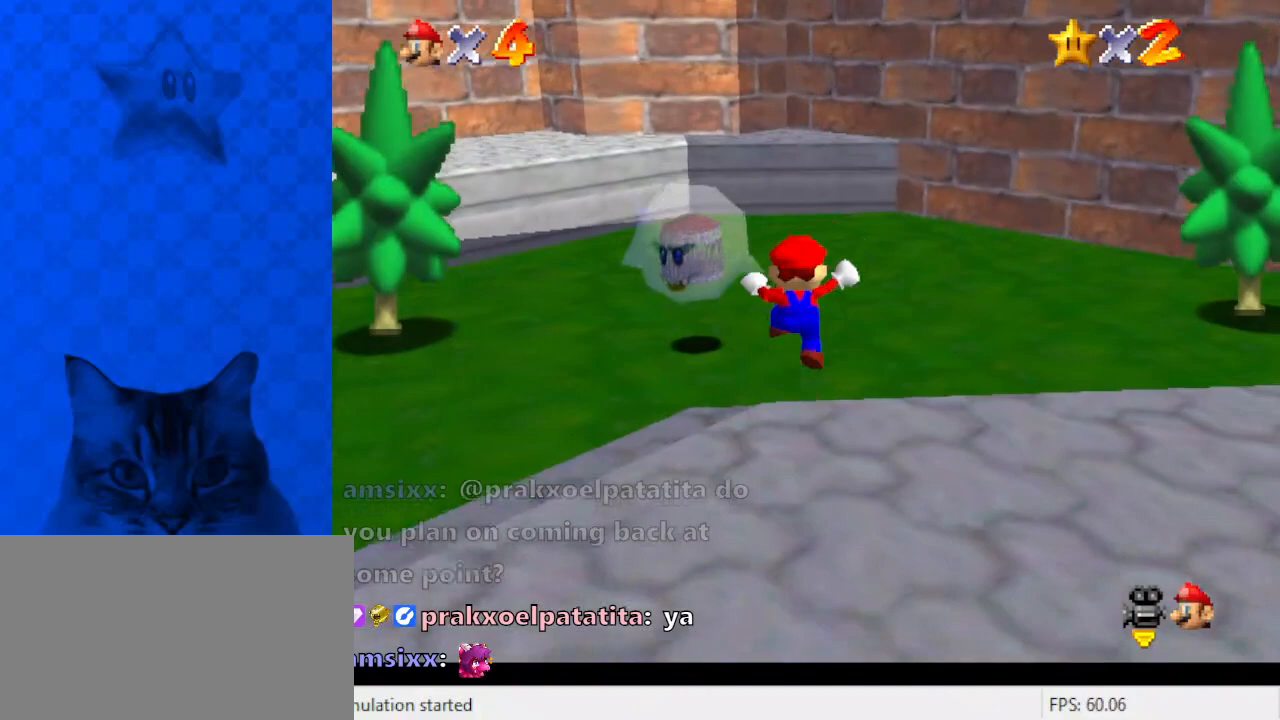
Gameplay with keyboard; each line is a JSON object with the keys held at the frame after it. "events" lists presses ("down") and releases ("up") of "a", "c", "ctrl", "d", "down", "left", "return", "right", "s", "shift", "up", "w", "x" and "y" between this image and that frame as [ms after this image, input, new state], when the widget could be followed in between. No other keys are recorded. Mouse input is not recorded.
{"keys": ["down"], "events": [[67, "left", "up"], [300, "shift", "down"], [300, "up", "up"], [333, "y", "down"], [400, "down", "down"], [500, "shift", "up"], [500, "y", "up"]]}
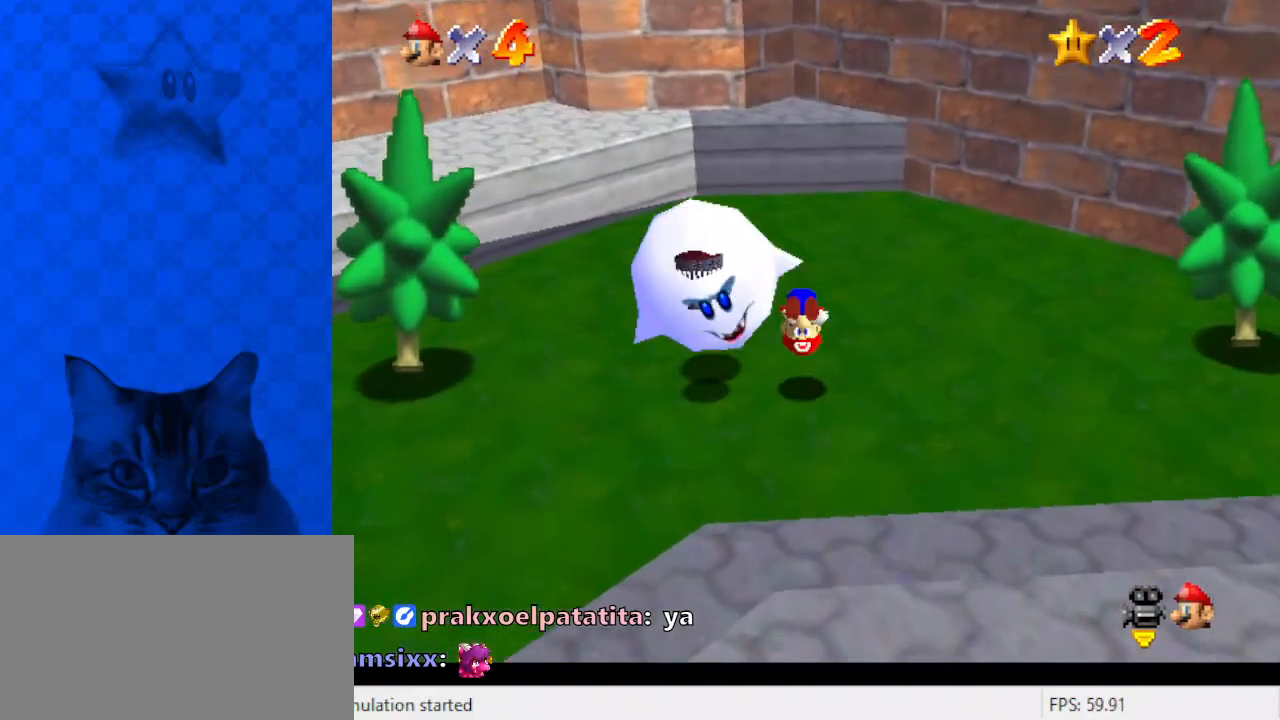
{"keys": ["left", "shift"], "events": [[67, "c", "down"], [167, "c", "up"], [167, "left", "down"], [200, "down", "up"], [367, "shift", "down"]]}
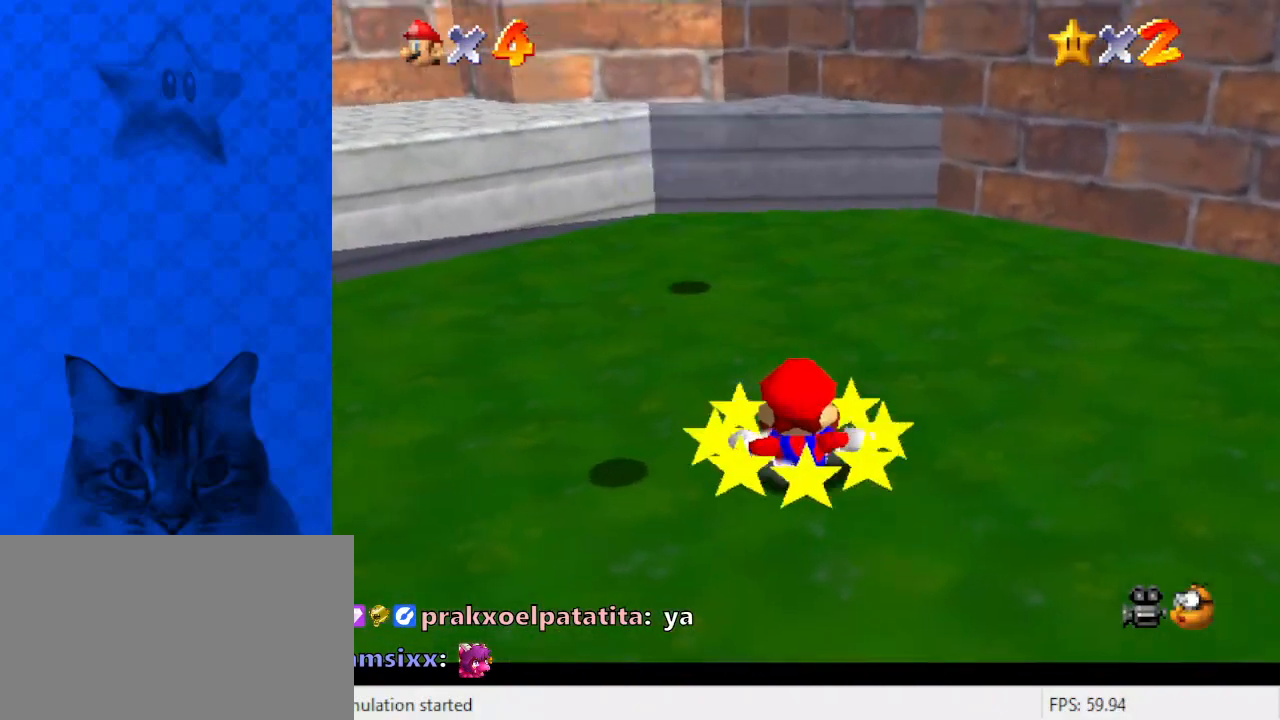
{"keys": ["down"], "events": [[367, "ctrl", "down"], [367, "down", "down"], [467, "left", "up"], [500, "ctrl", "up"], [500, "shift", "up"]]}
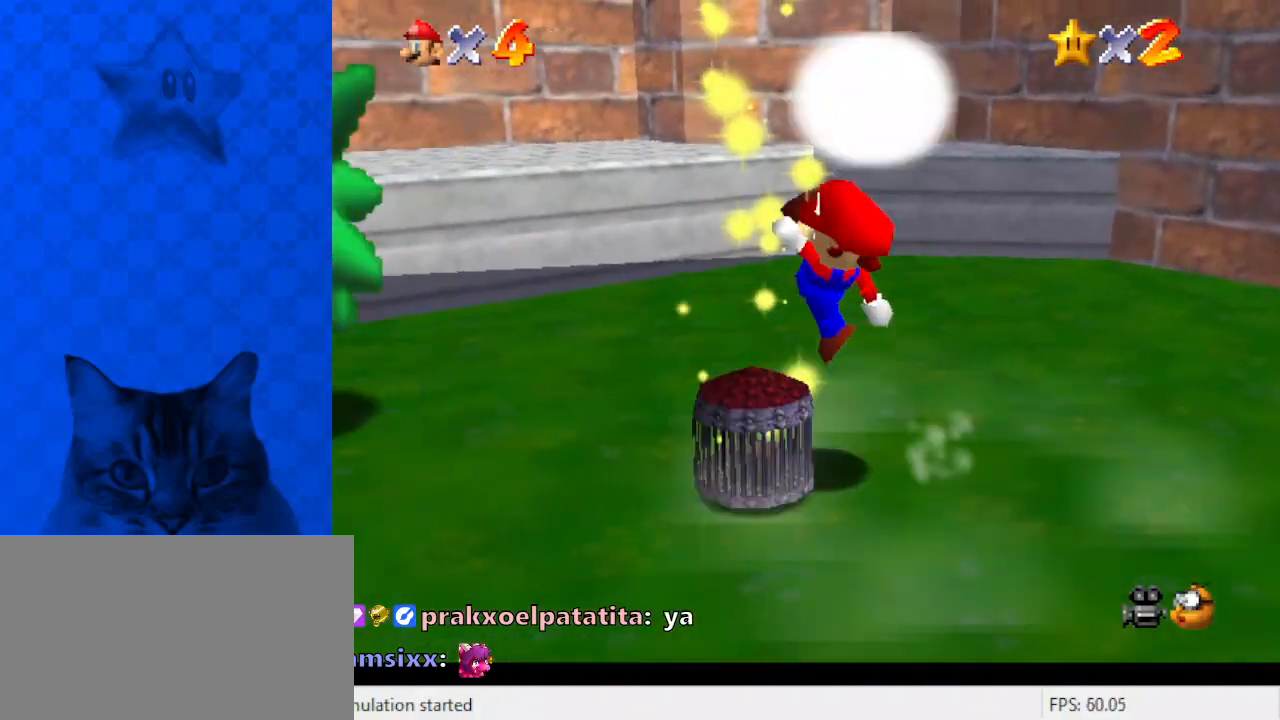
{"keys": [], "events": [[100, "right", "down"], [200, "down", "up"], [200, "right", "up"], [233, "shift", "down"], [433, "shift", "up"]]}
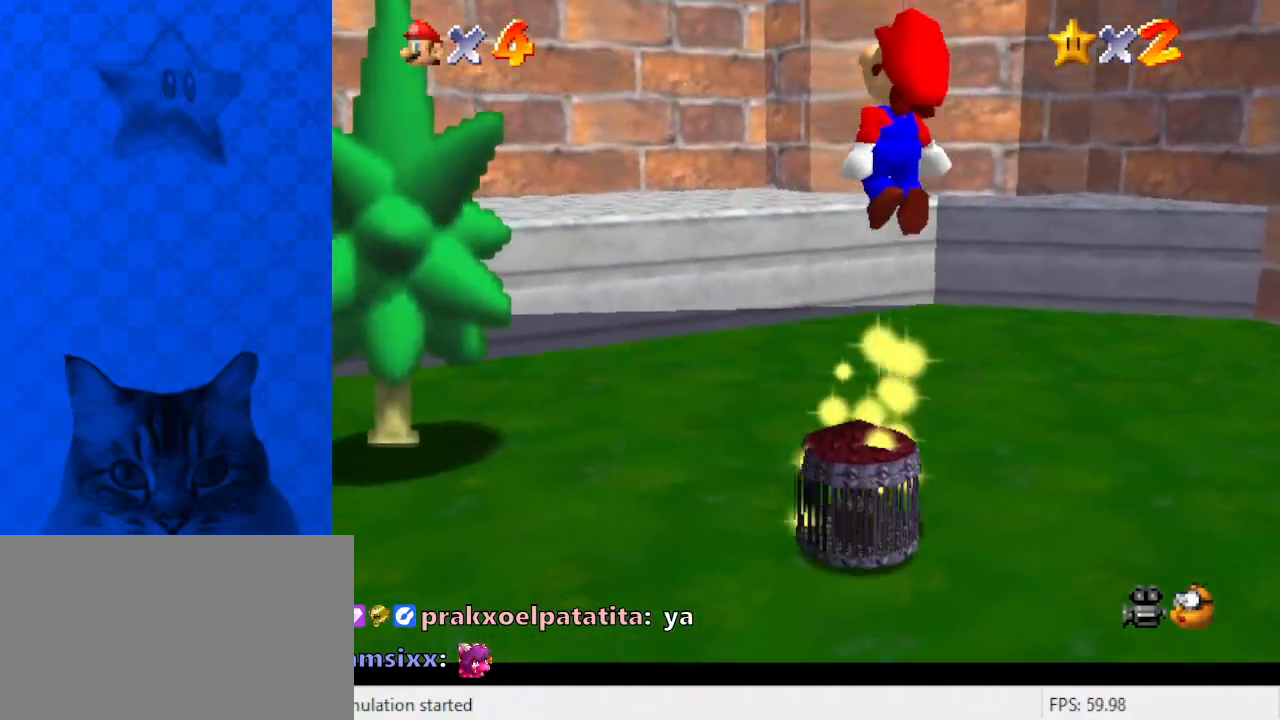
{"keys": [], "events": [[100, "ctrl", "down"], [267, "ctrl", "up"]]}
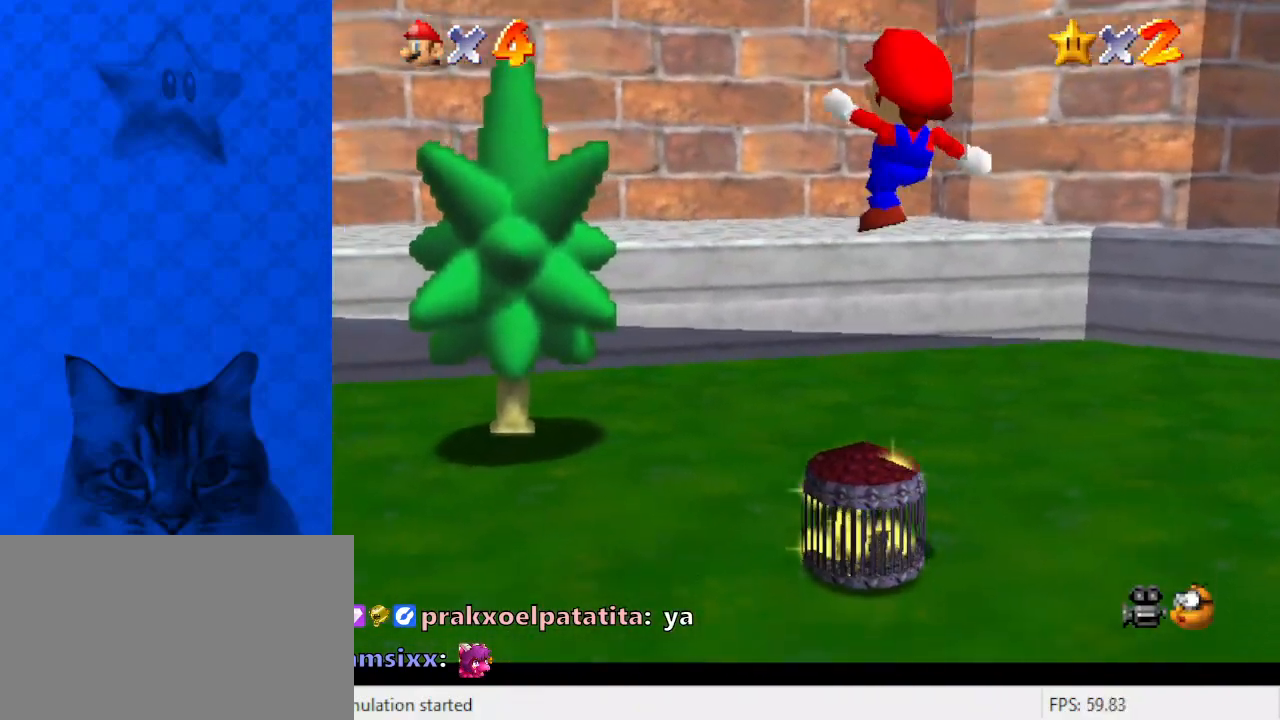
{"keys": [], "events": []}
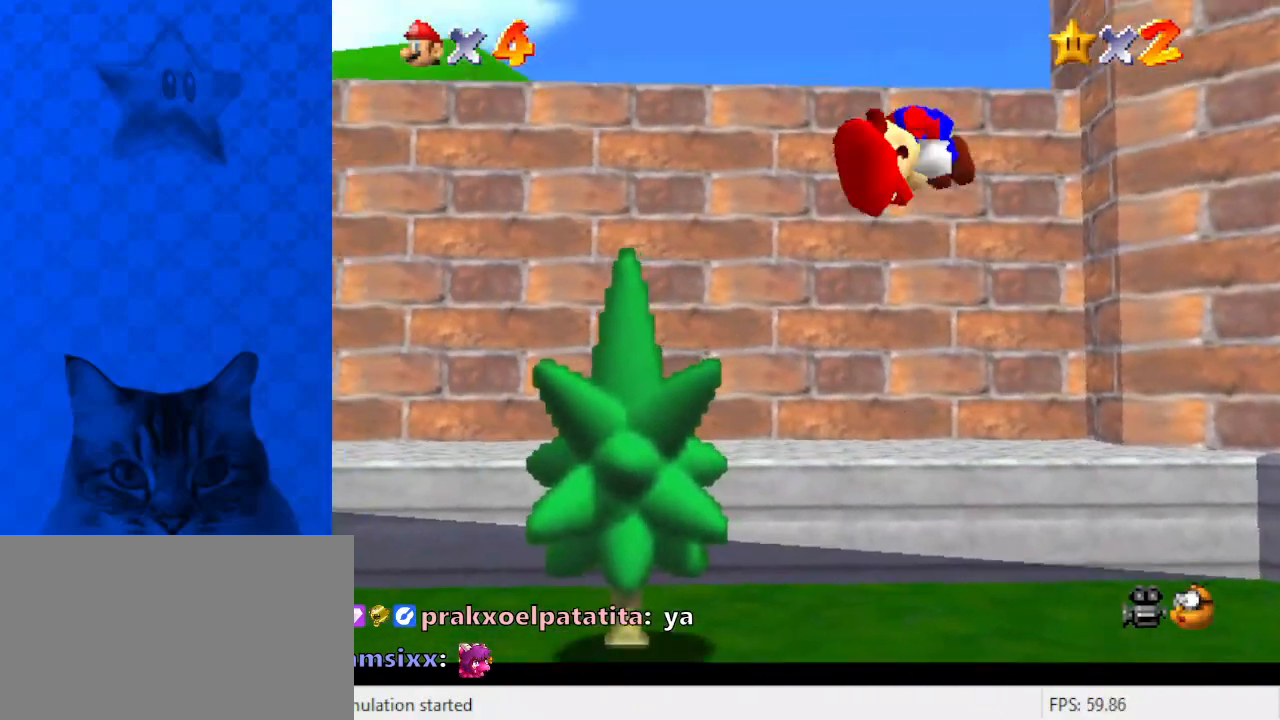
{"keys": [], "events": []}
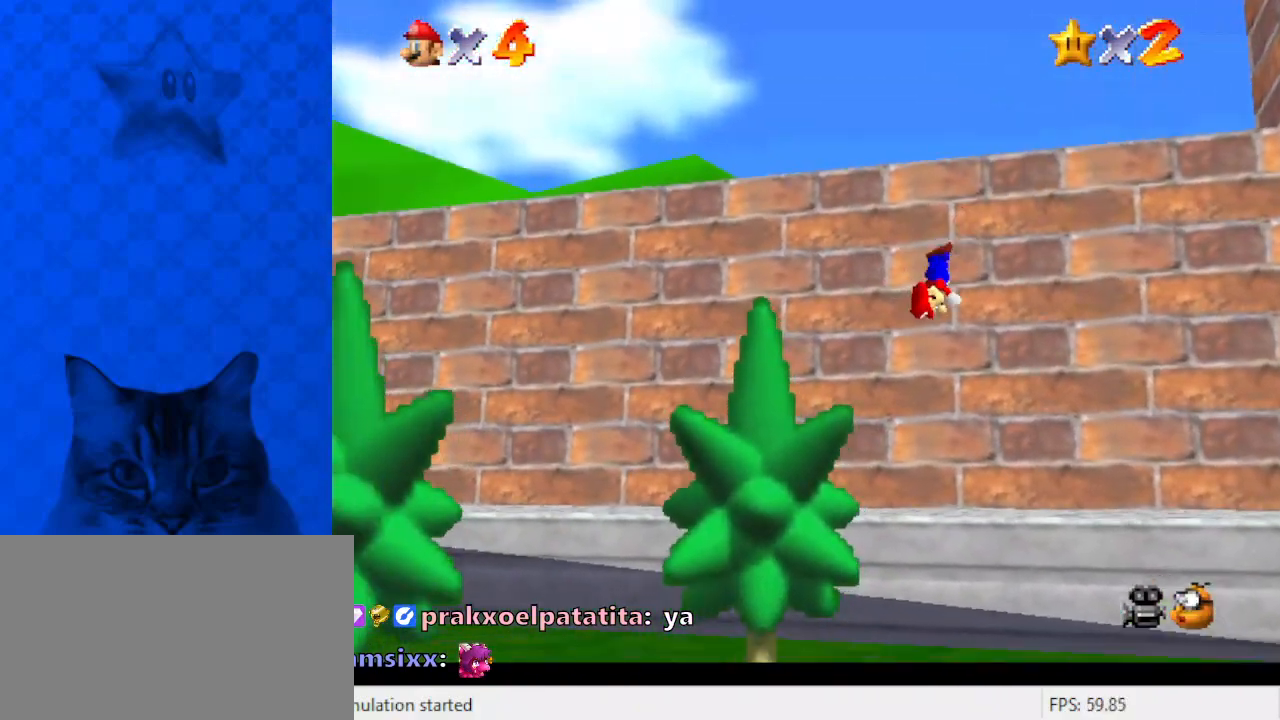
{"keys": [], "events": []}
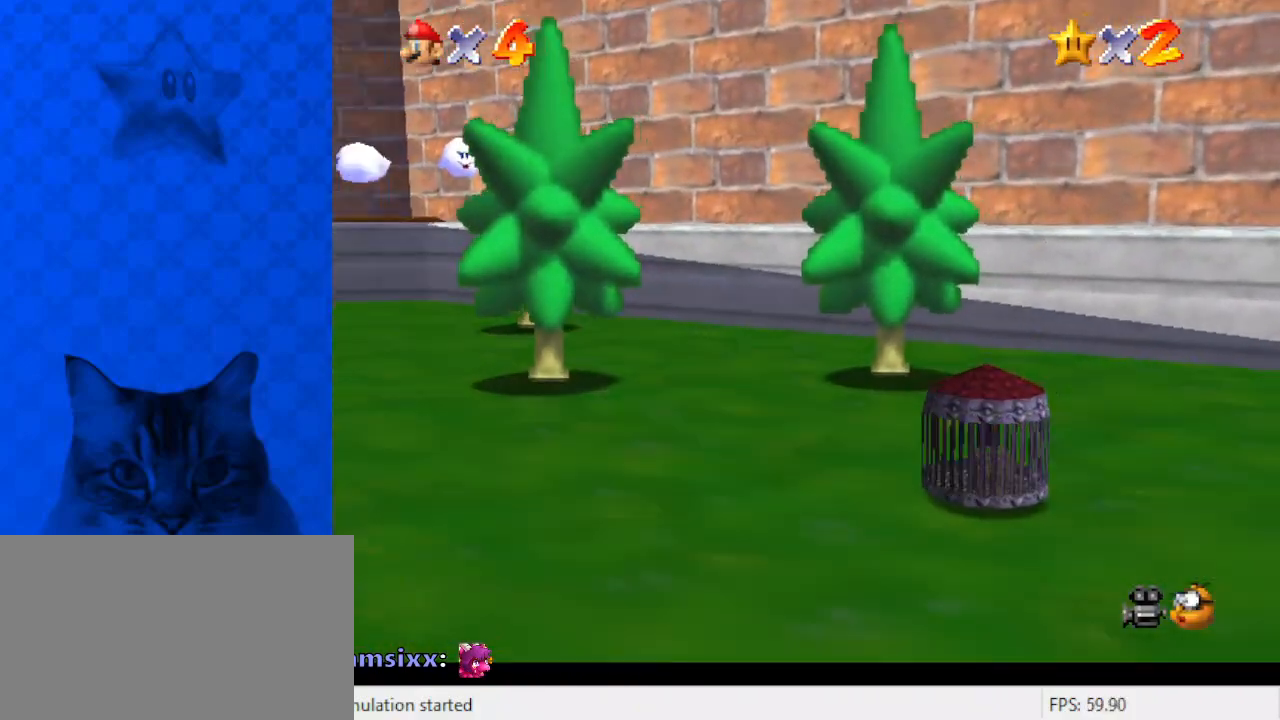
{"keys": [], "events": []}
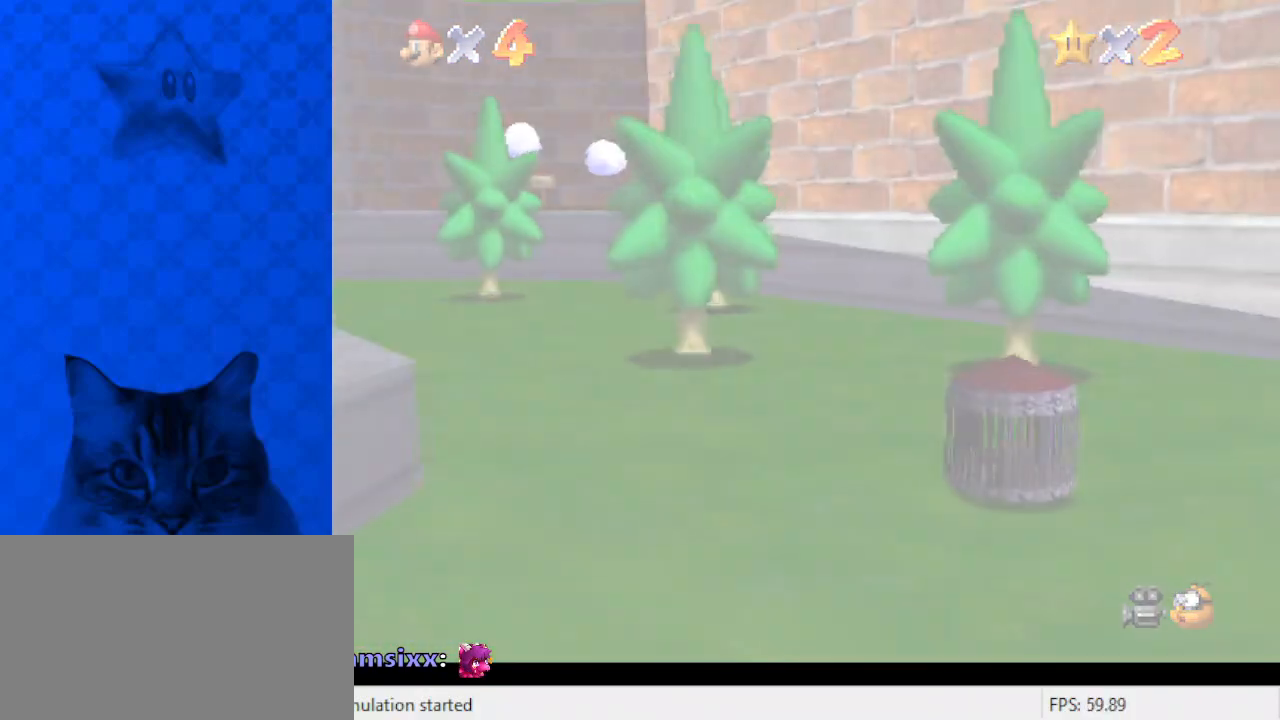
{"keys": [], "events": []}
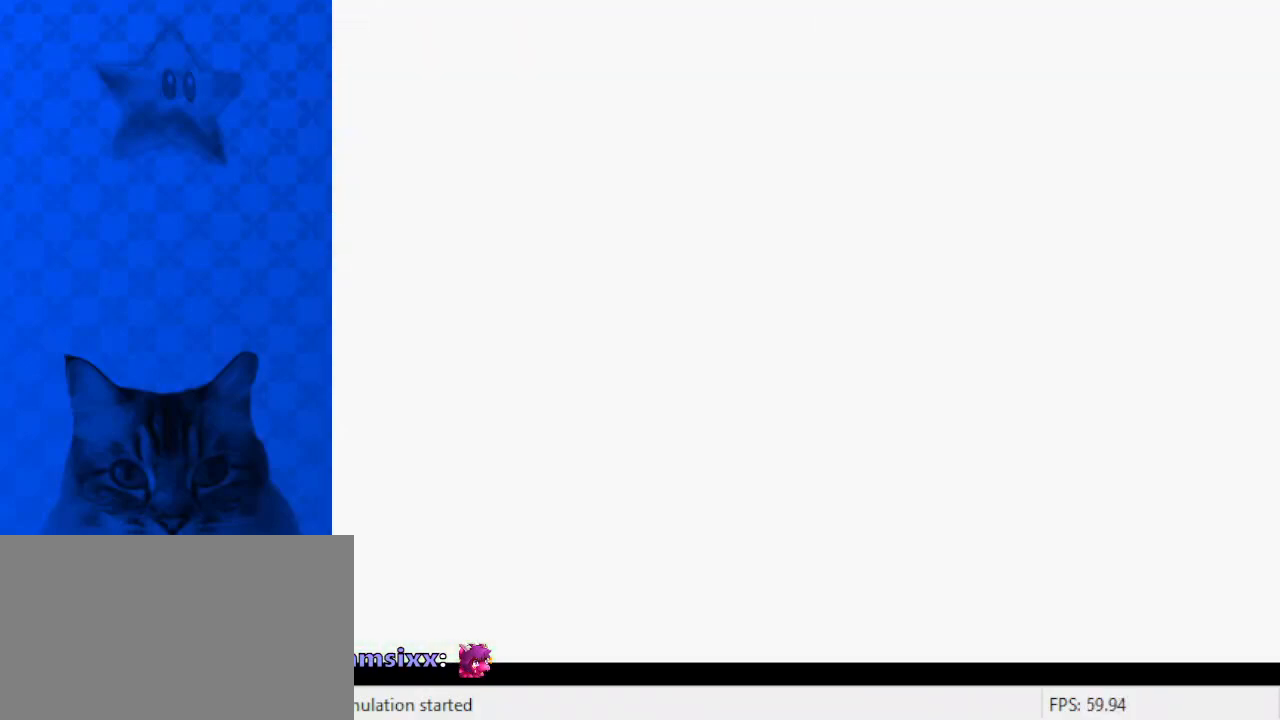
{"keys": [], "events": []}
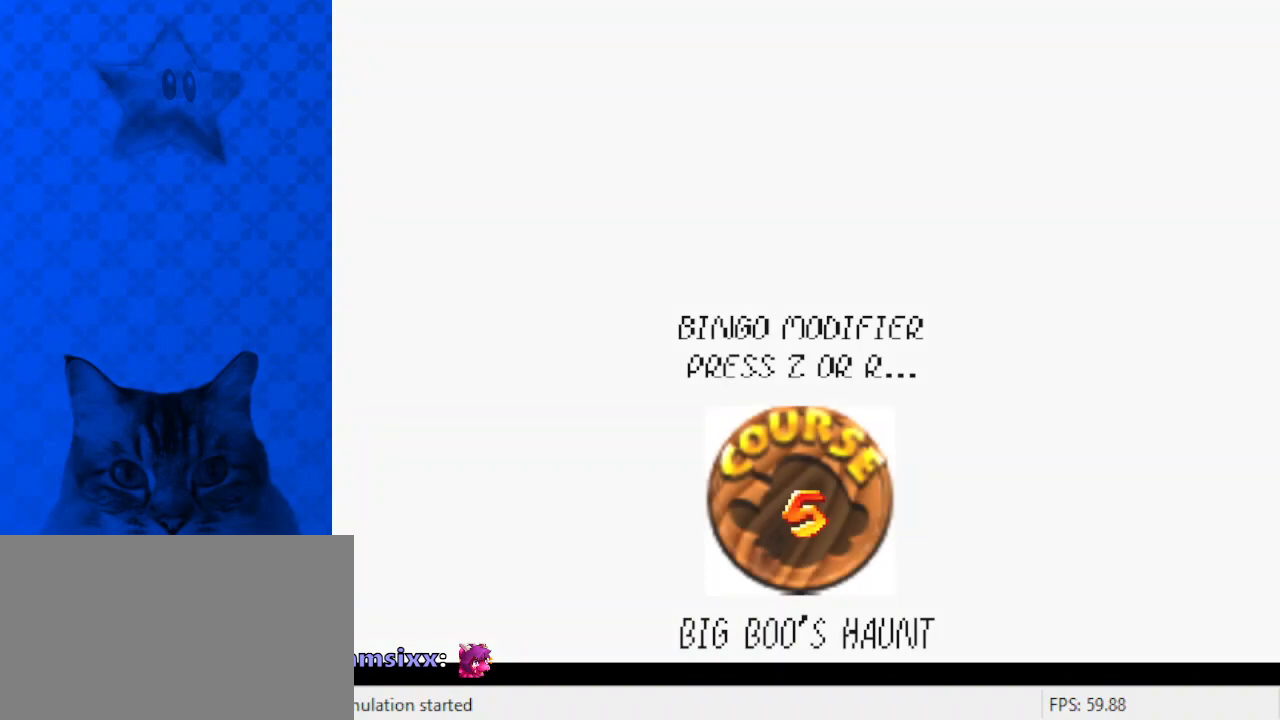
{"keys": [], "events": [[67, "shift", "down"], [133, "shift", "up"], [233, "shift", "down"], [300, "shift", "up"], [367, "shift", "down"], [467, "shift", "up"]]}
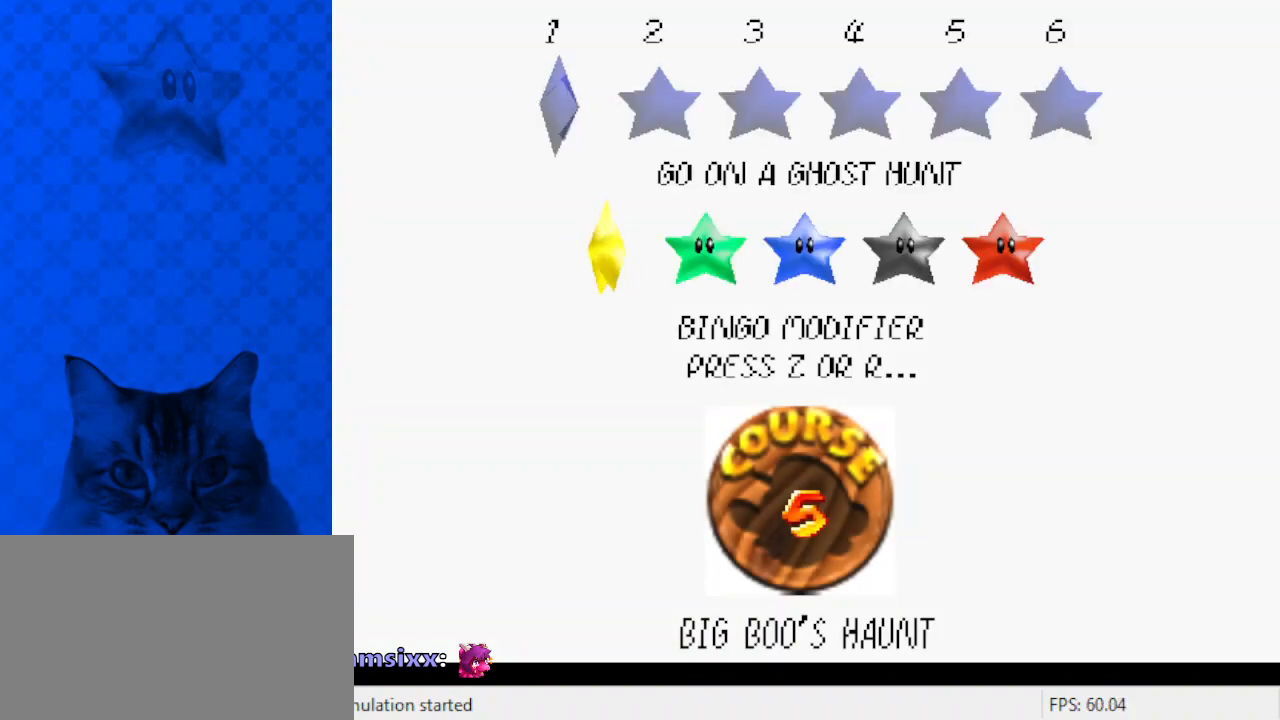
{"keys": [], "events": [[67, "shift", "down"], [100, "shift", "up"], [200, "shift", "down"], [300, "shift", "up"], [333, "shift", "down"], [433, "shift", "up"]]}
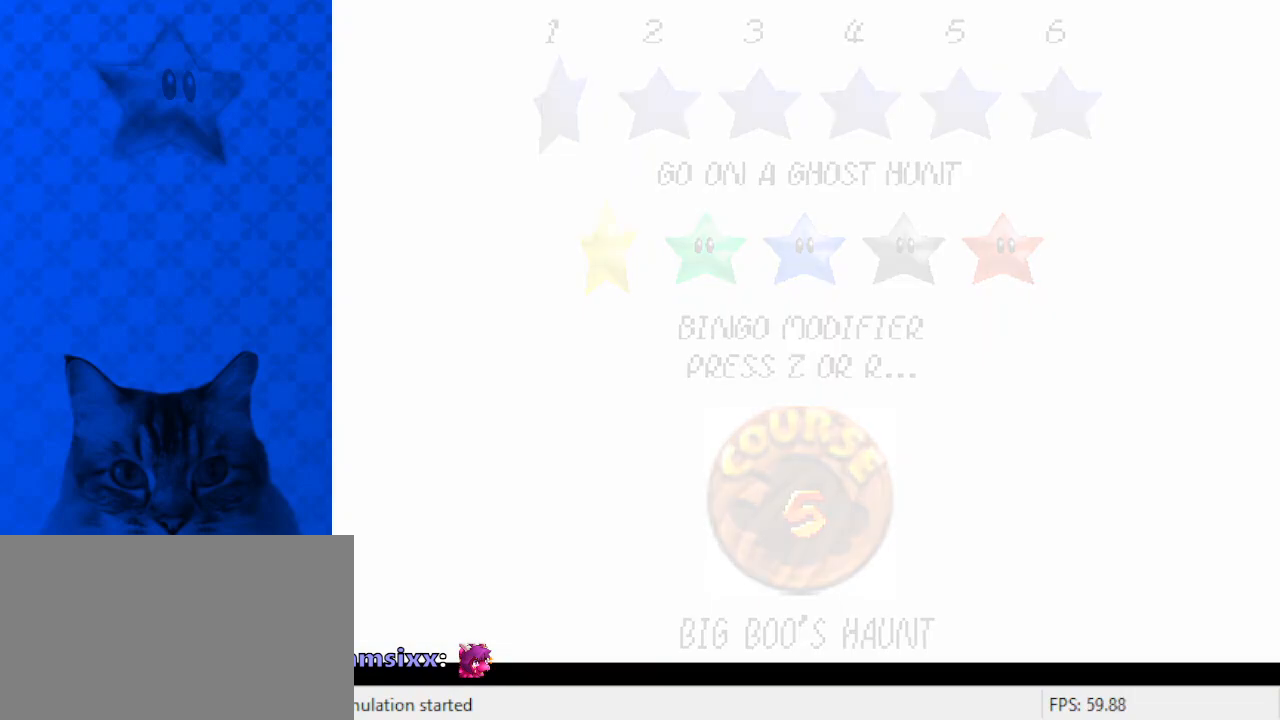
{"keys": [], "events": [[33, "shift", "down"], [133, "shift", "up"]]}
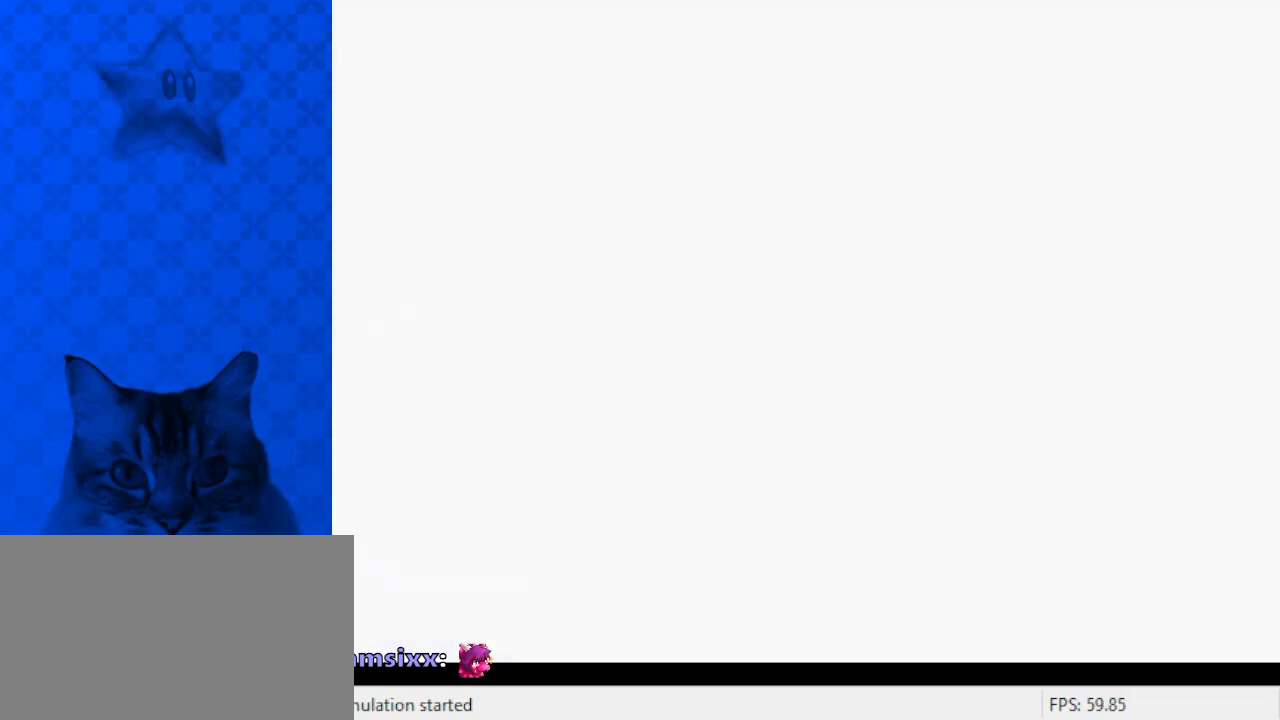
{"keys": ["c", "down", "left", "s"], "events": [[267, "left", "down"], [433, "c", "down"], [467, "s", "down"], [500, "down", "down"]]}
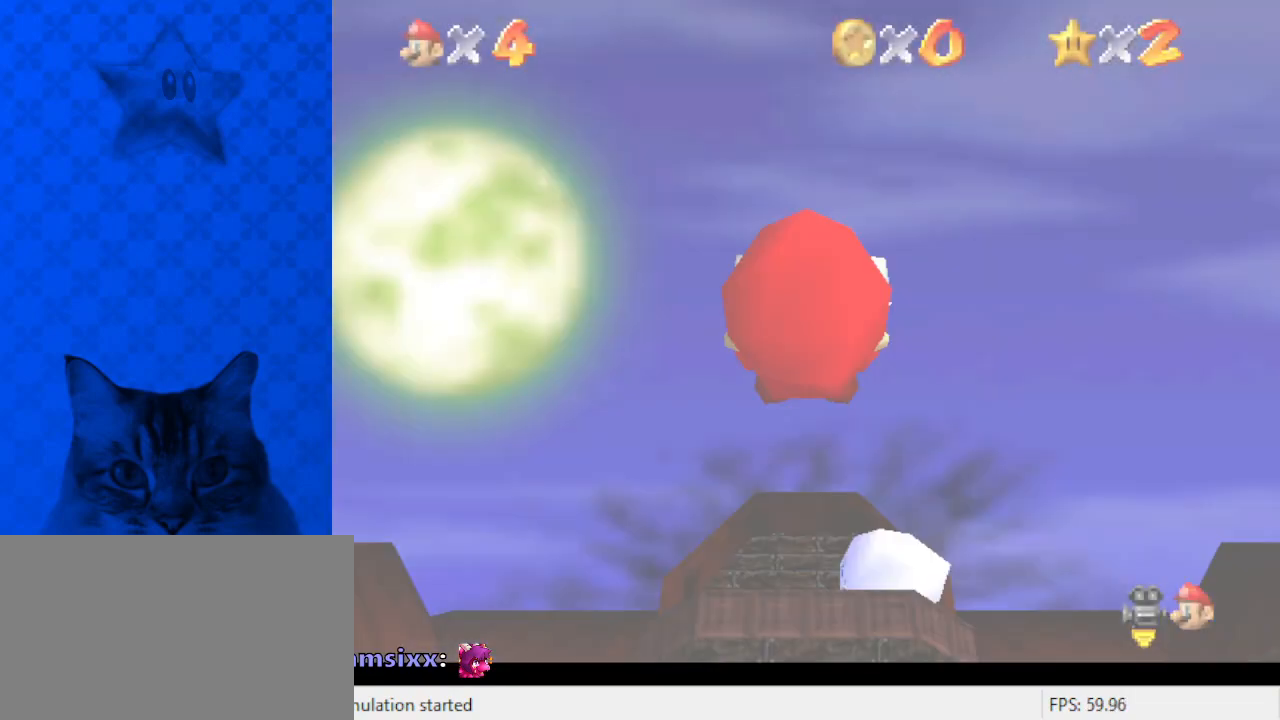
{"keys": ["right"], "events": [[67, "c", "up"], [100, "s", "up"], [200, "d", "down"], [200, "s", "down"], [333, "d", "up"], [333, "s", "up"], [433, "down", "up"], [433, "left", "up"], [433, "right", "down"]]}
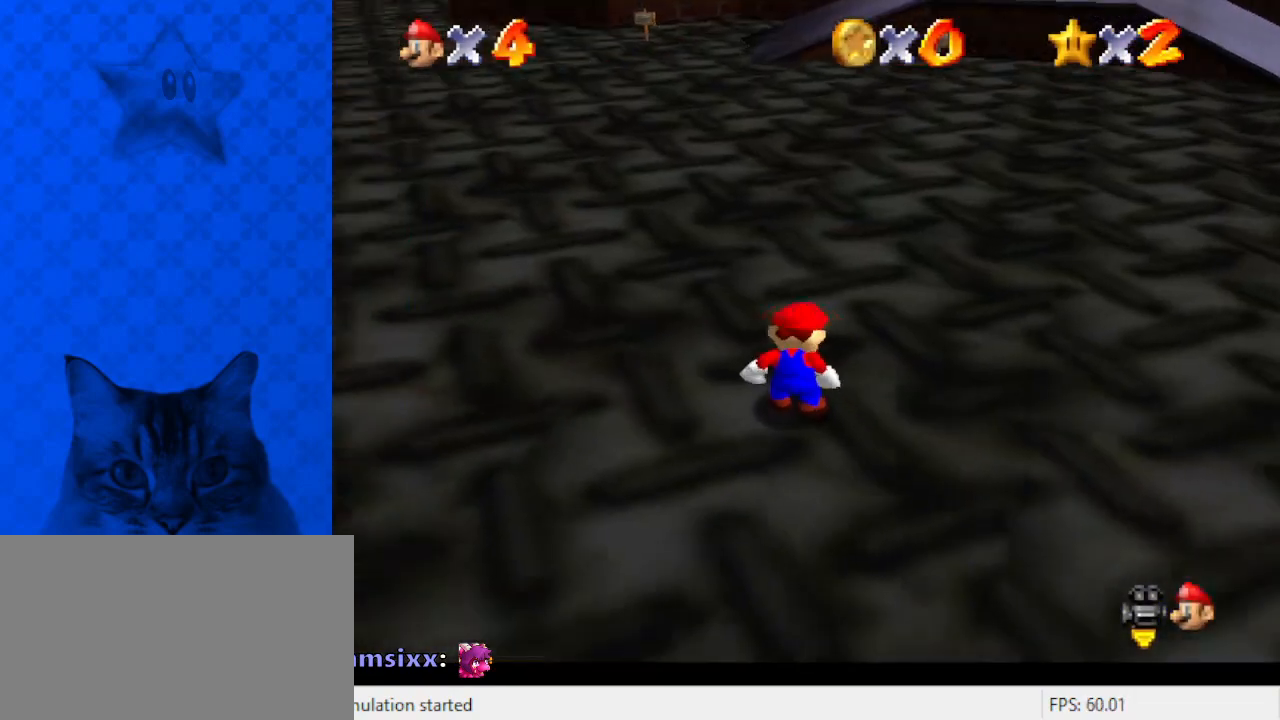
{"keys": ["left"], "events": [[67, "up", "down"], [267, "left", "down"], [267, "right", "up"], [300, "d", "down"], [300, "up", "up"], [500, "d", "up"]]}
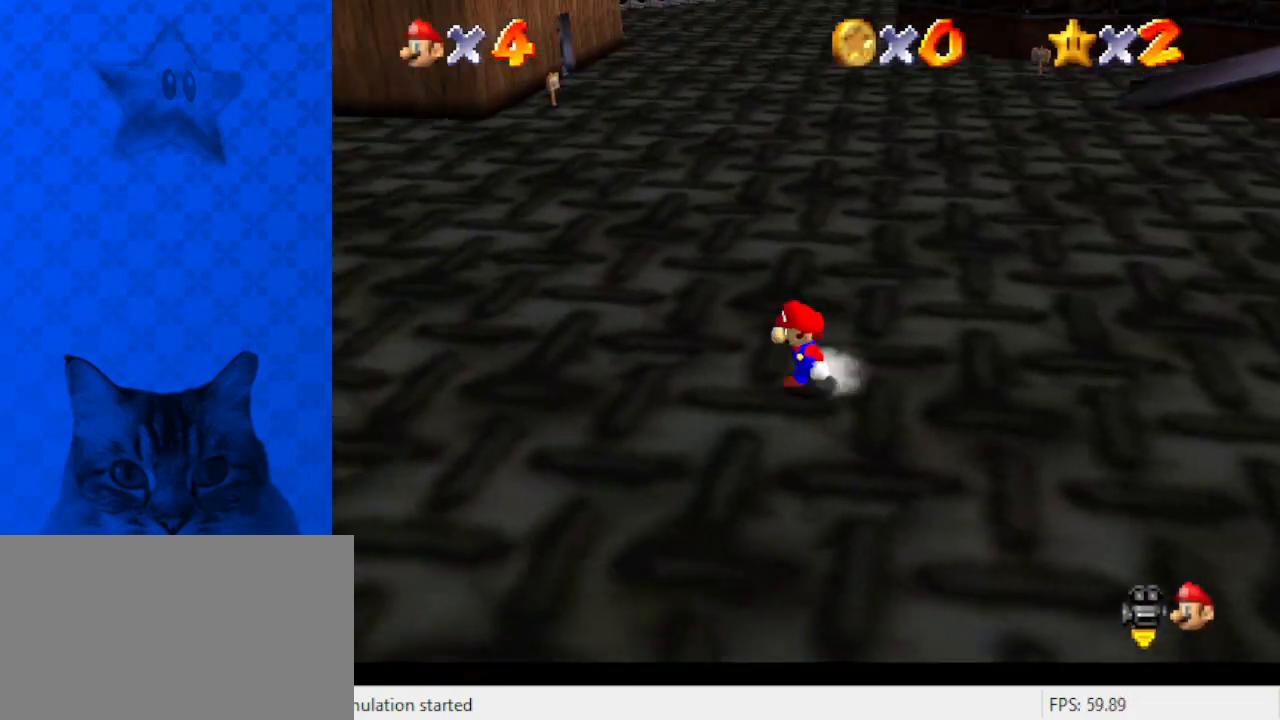
{"keys": ["left", "up"], "events": [[133, "shift", "down"], [300, "ctrl", "down"], [367, "shift", "up"], [467, "ctrl", "up"], [467, "up", "down"]]}
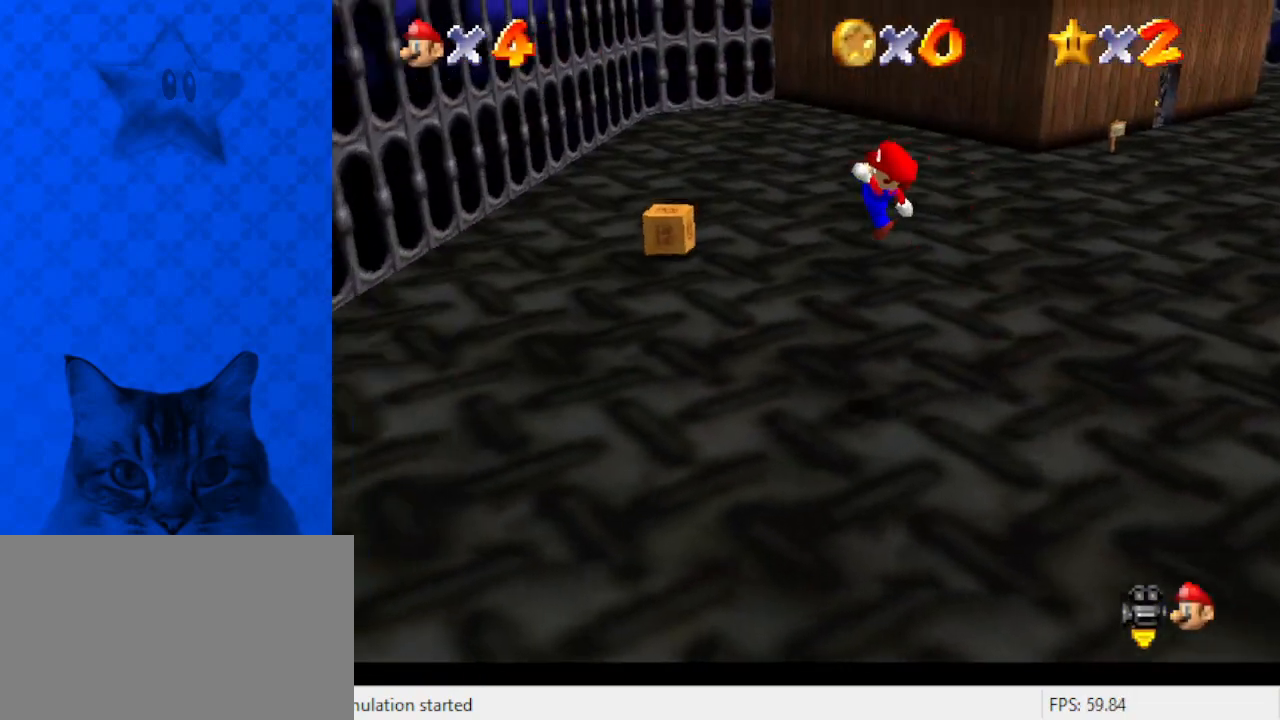
{"keys": ["a", "left", "up"], "events": [[33, "a", "down"], [200, "a", "up"], [233, "a", "down"], [367, "a", "up"], [433, "a", "down"]]}
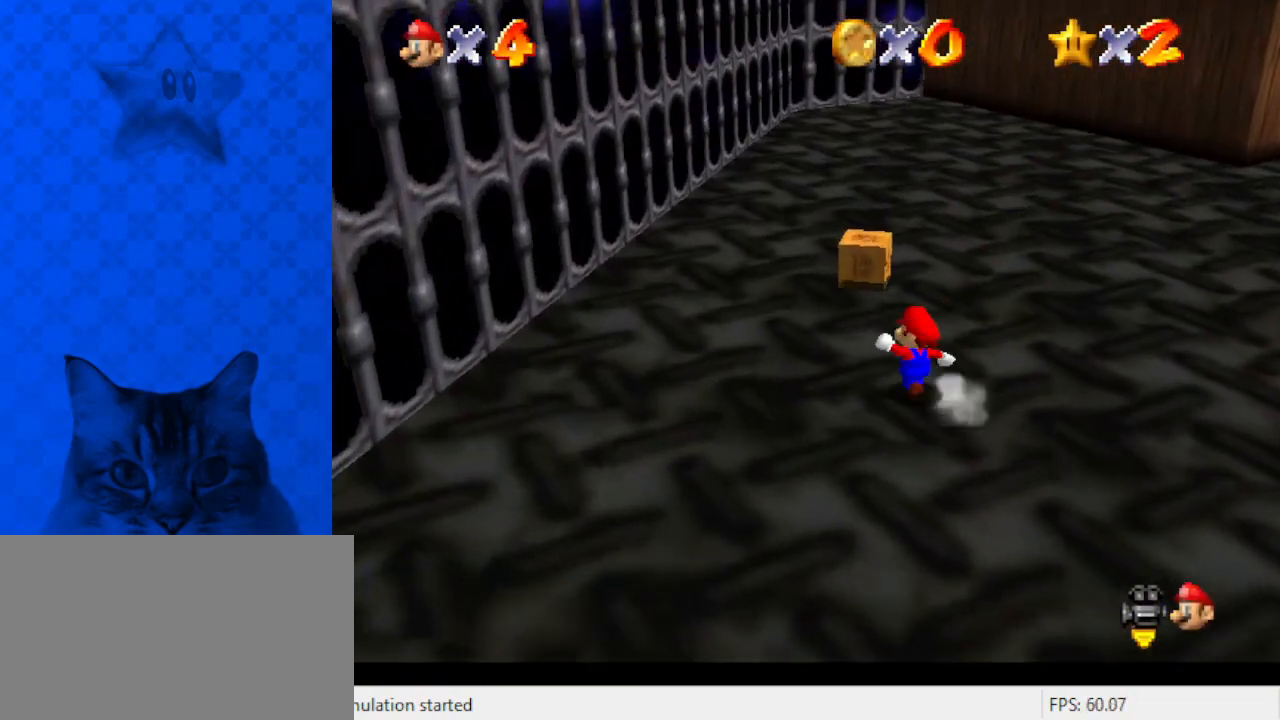
{"keys": ["up"], "events": [[67, "a", "up"], [67, "up", "up"], [133, "up", "down"], [367, "left", "up"]]}
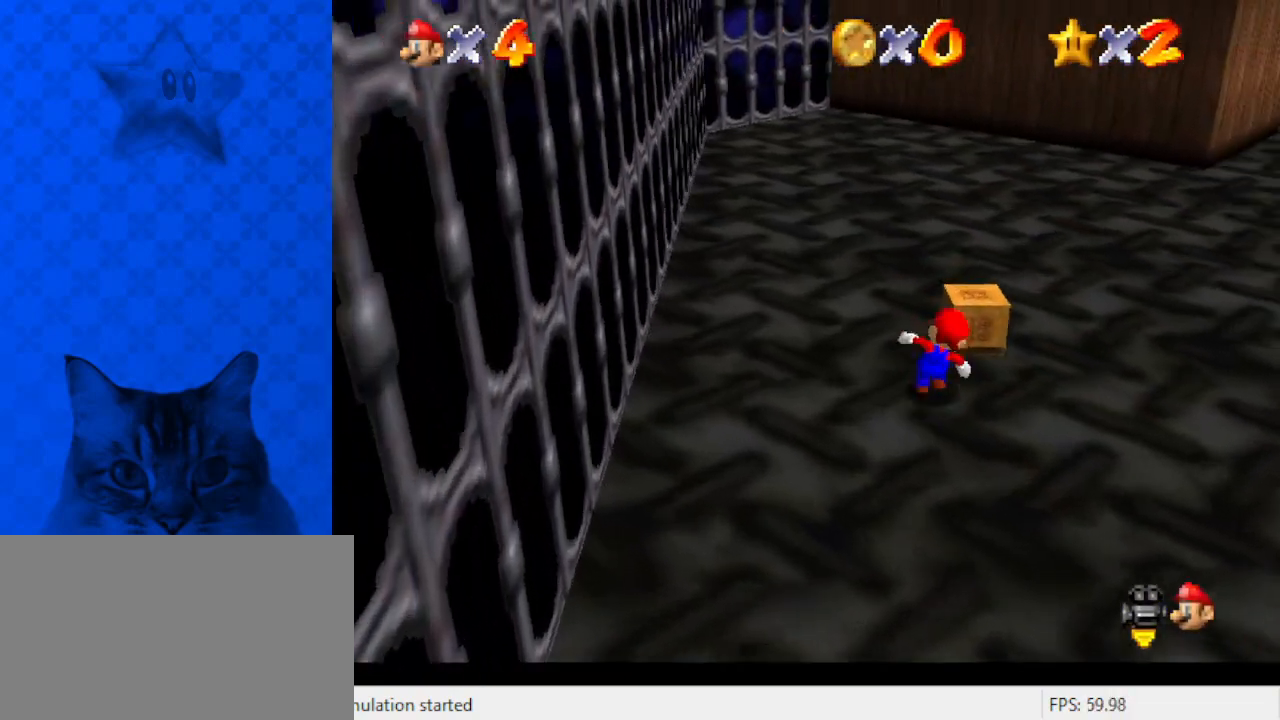
{"keys": [], "events": [[100, "right", "down"], [200, "ctrl", "down"], [200, "right", "up"], [200, "up", "up"], [333, "ctrl", "up"]]}
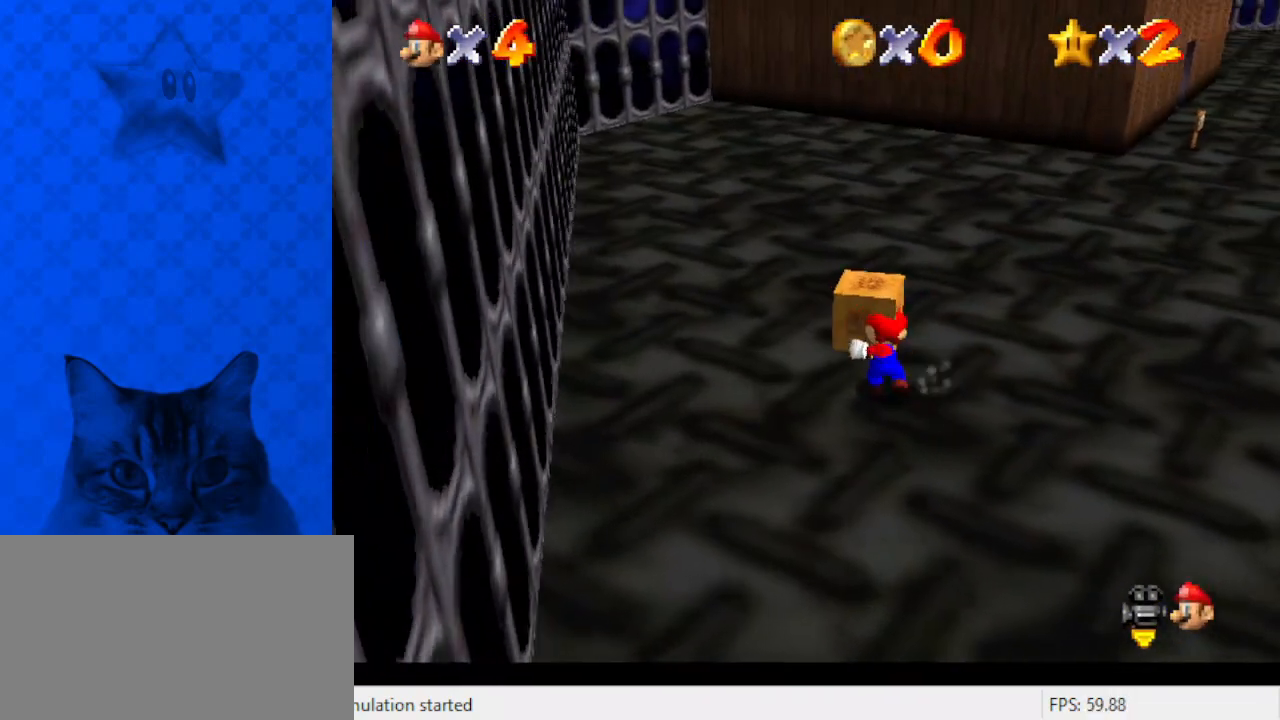
{"keys": ["right"], "events": [[33, "up", "down"], [67, "right", "down"], [267, "up", "up"]]}
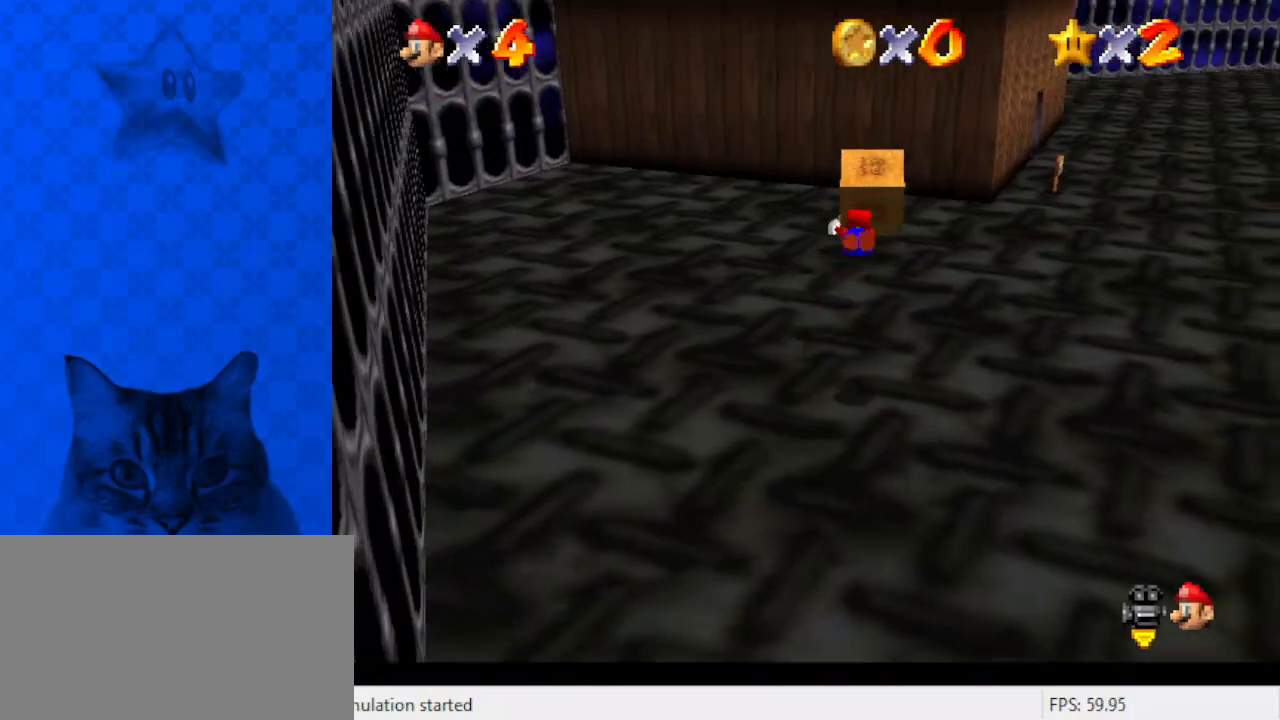
{"keys": ["right"], "events": []}
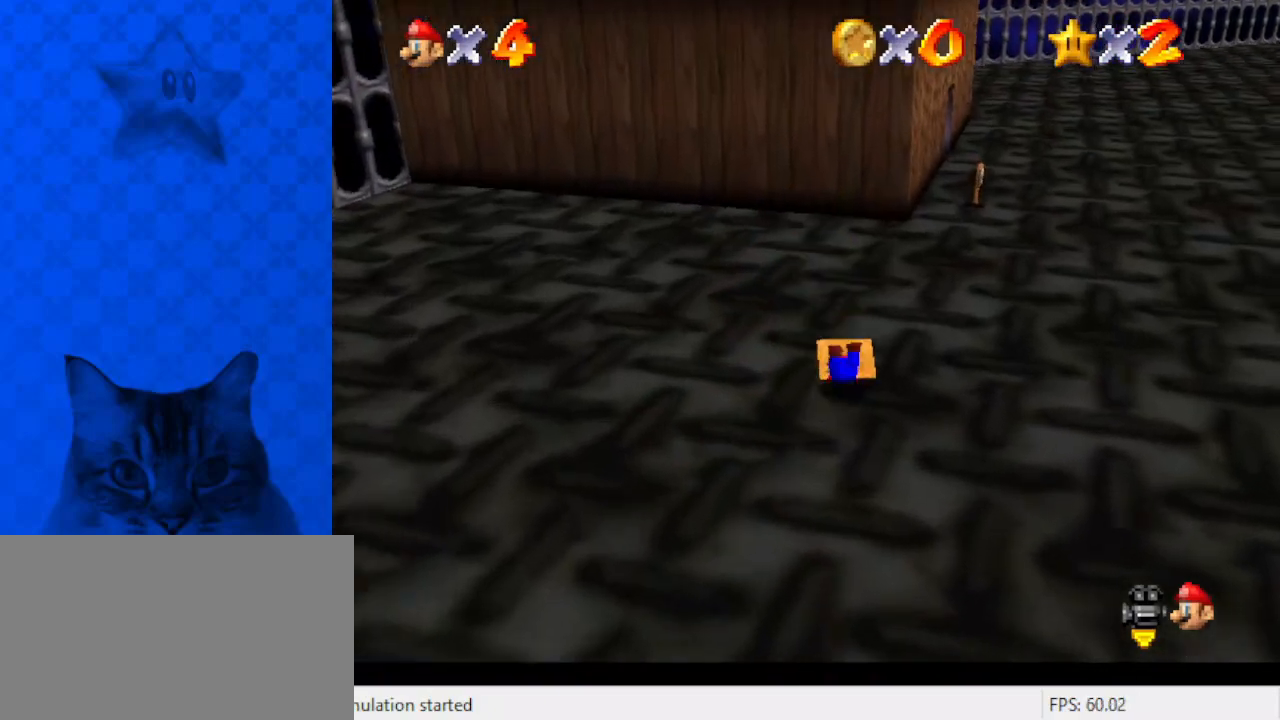
{"keys": ["right"], "events": []}
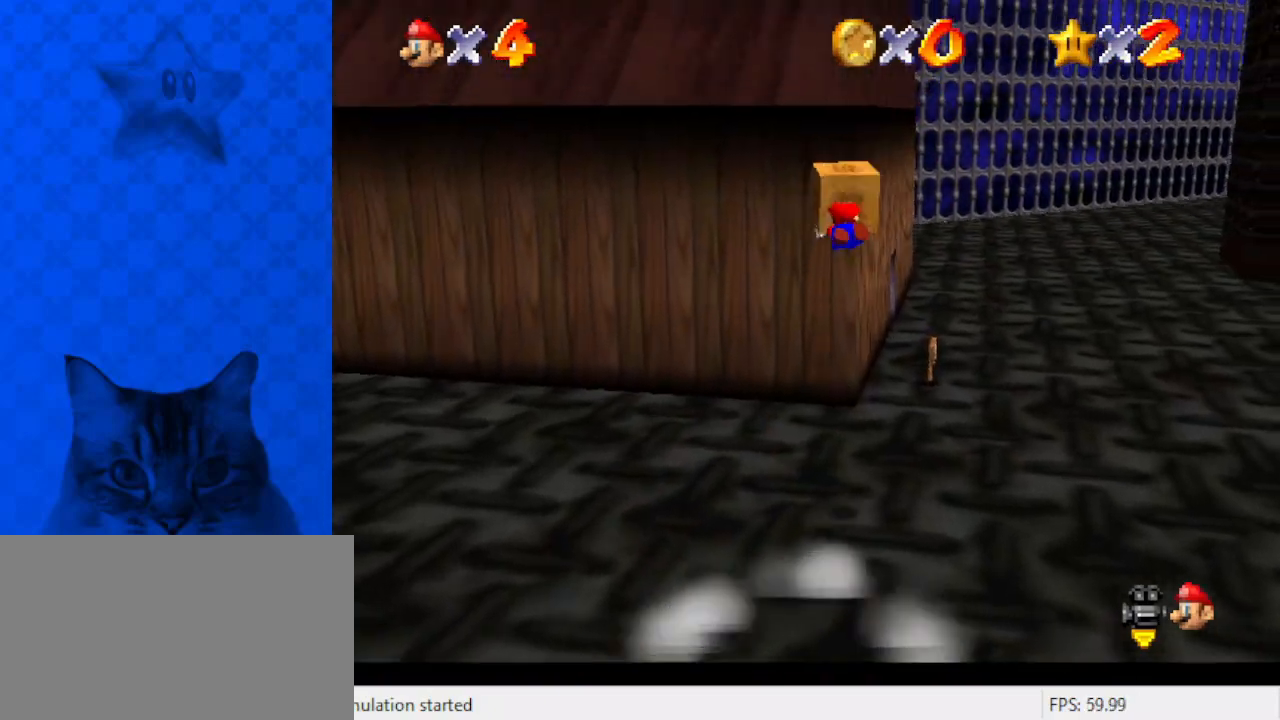
{"keys": ["right"], "events": [[300, "d", "down"], [433, "d", "up"]]}
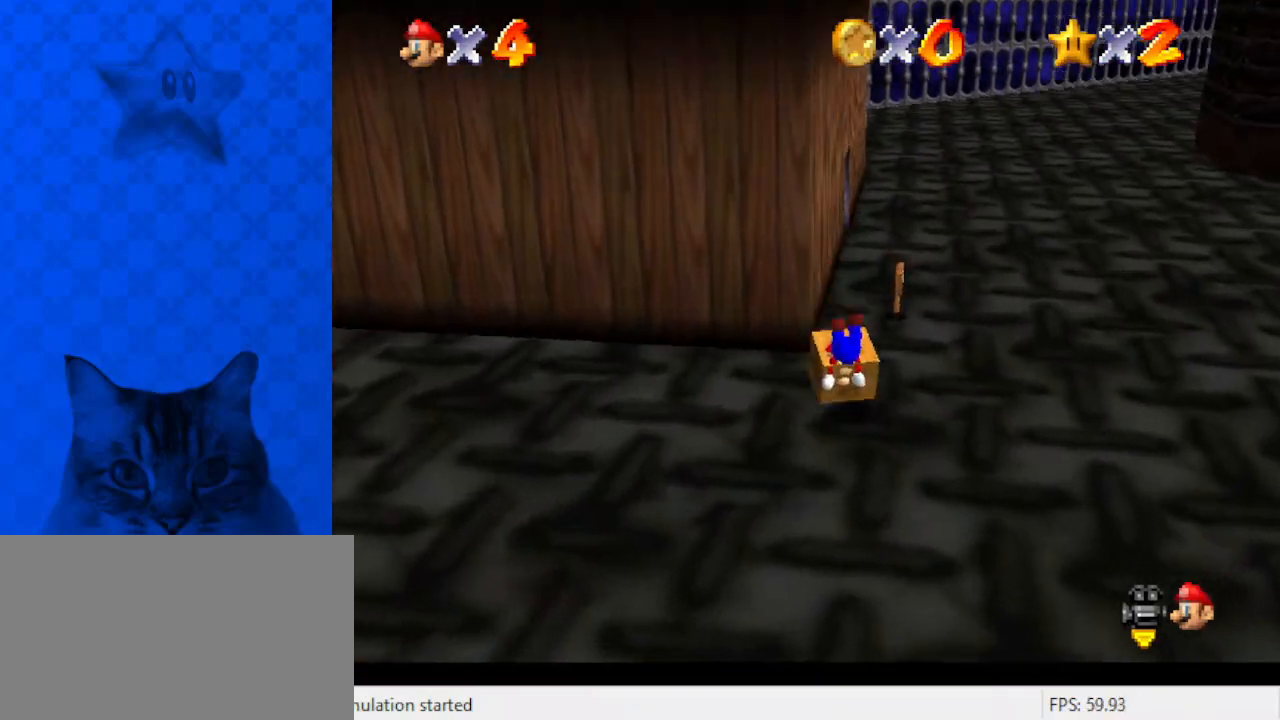
{"keys": ["right"], "events": [[33, "down", "down"], [267, "down", "up"]]}
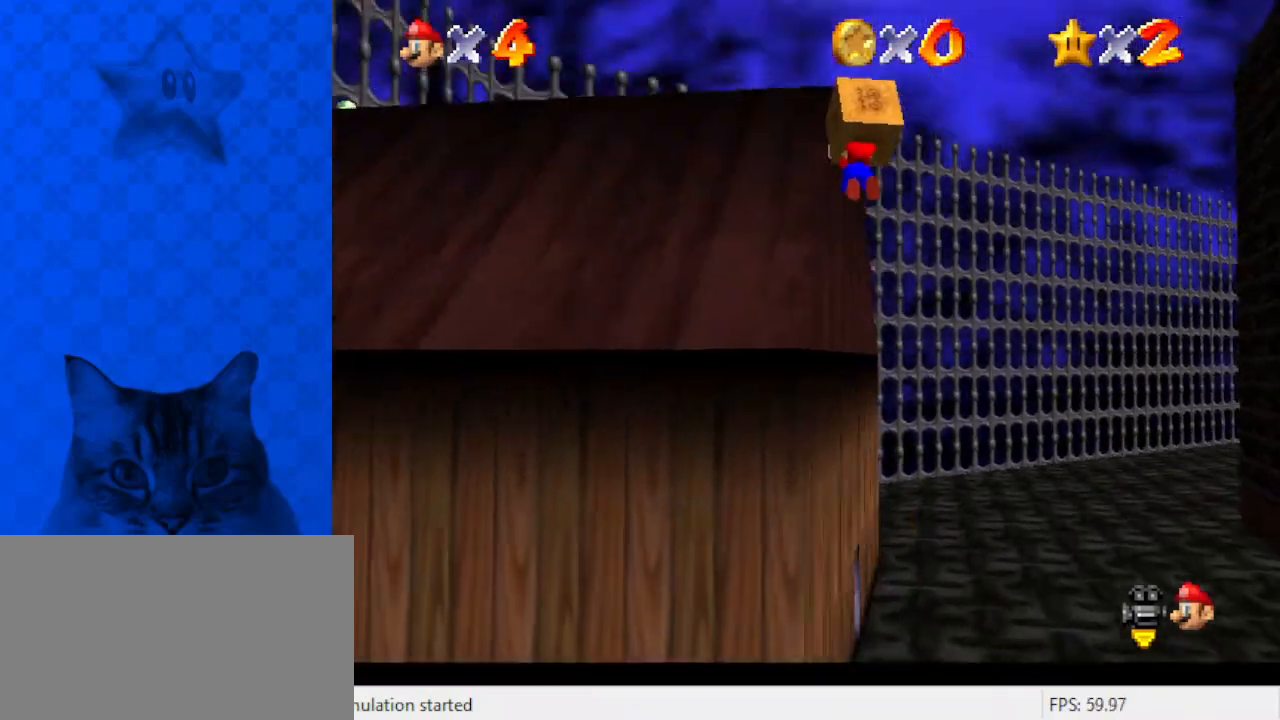
{"keys": ["d", "right"], "events": [[500, "d", "down"]]}
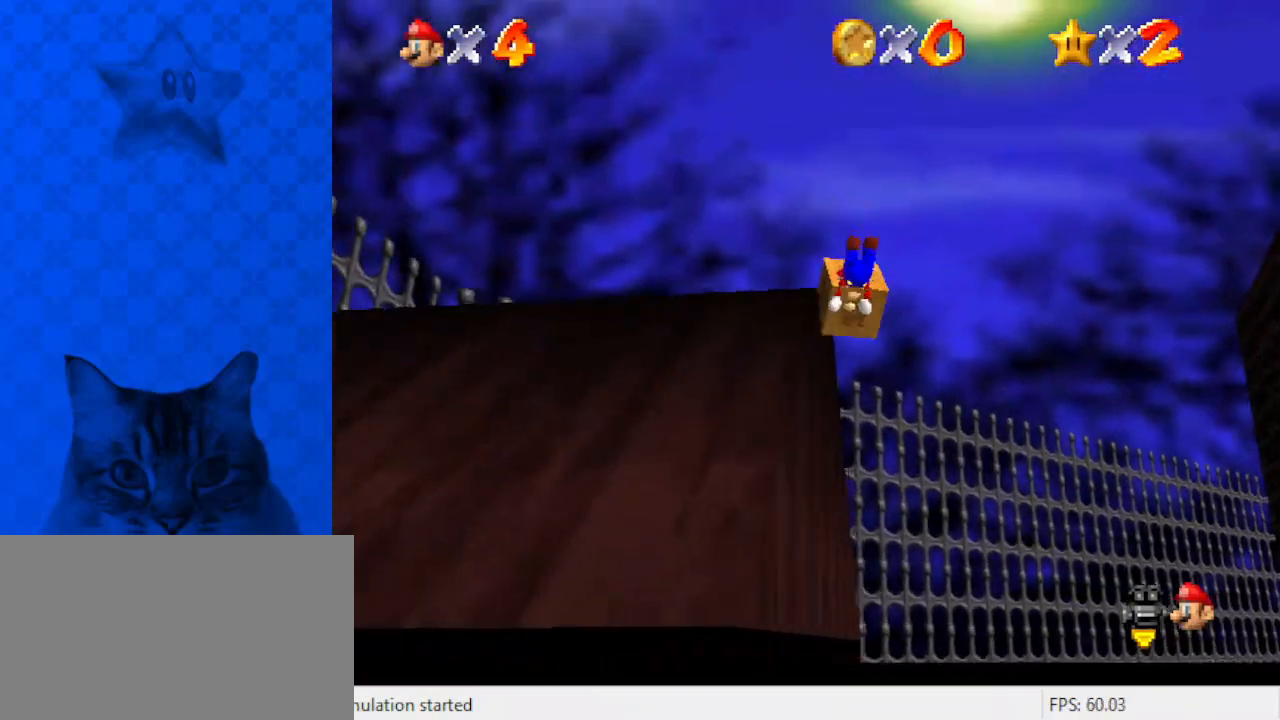
{"keys": ["right"], "events": [[133, "d", "up"], [233, "d", "down"], [367, "d", "up"]]}
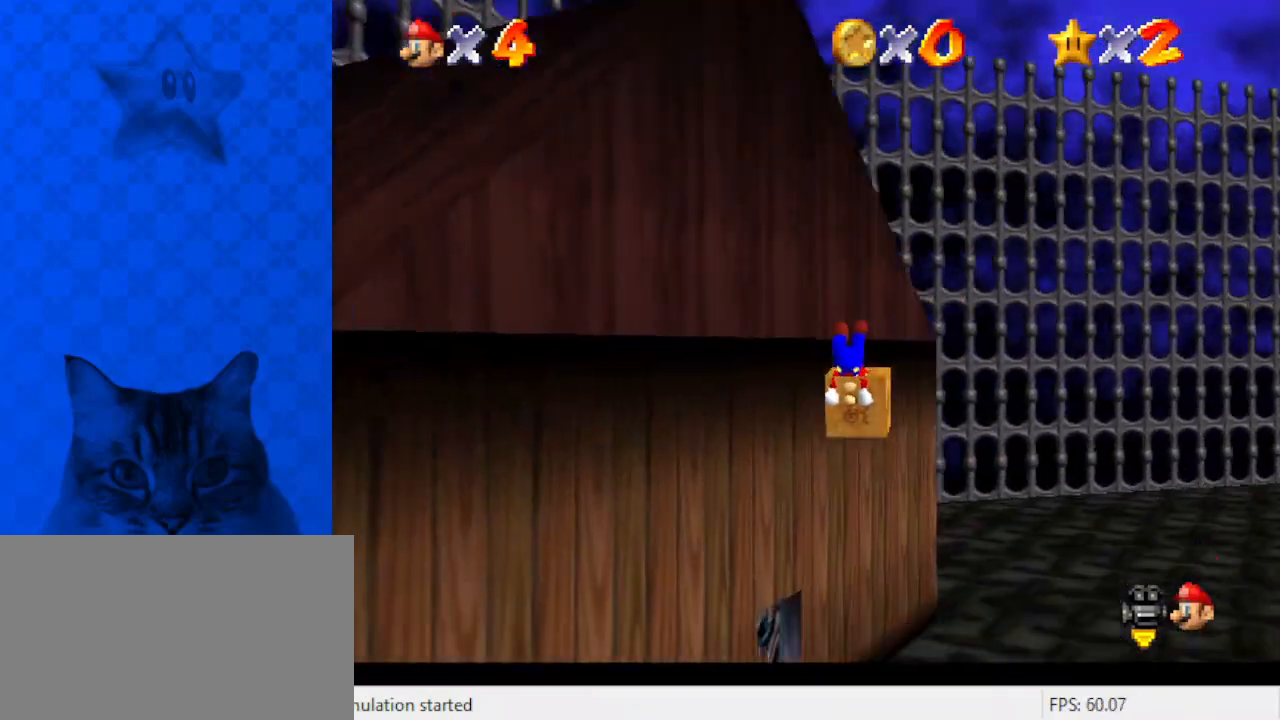
{"keys": ["down", "shift"], "events": [[200, "down", "down"], [400, "right", "up"], [433, "shift", "down"]]}
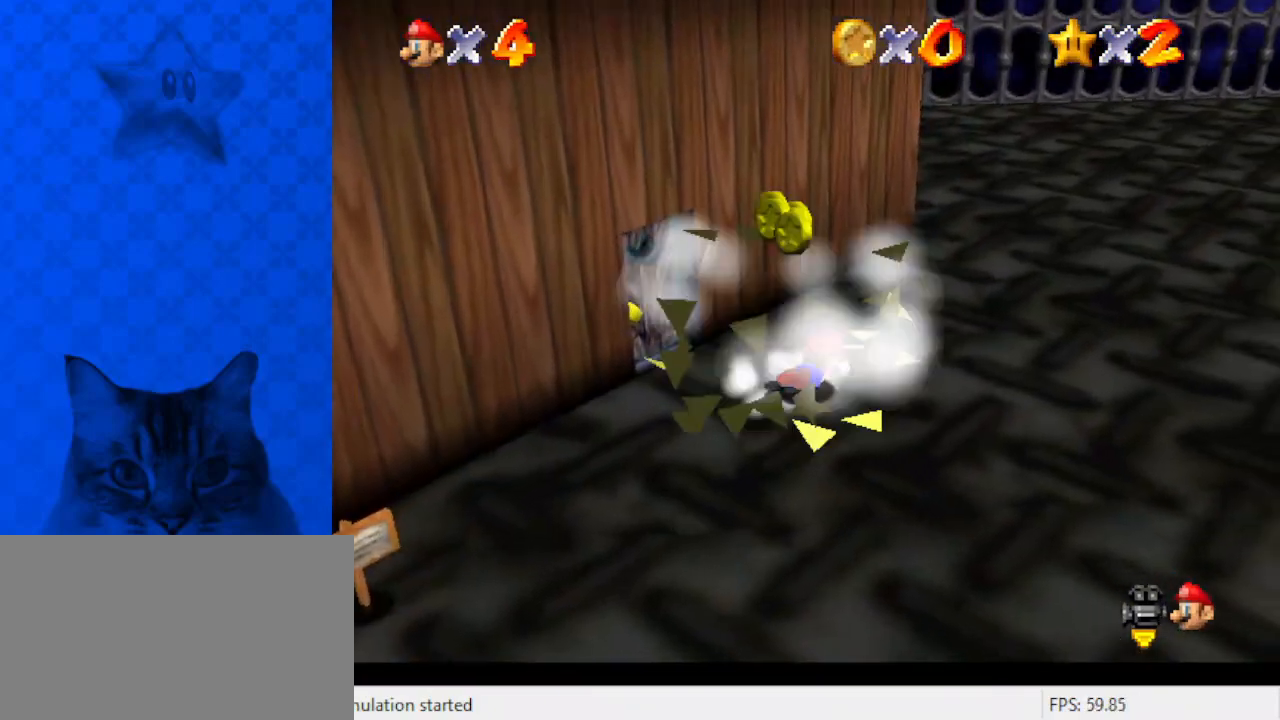
{"keys": ["left"], "events": [[33, "shift", "up"], [67, "shift", "down"], [133, "left", "down"], [400, "shift", "up"], [467, "down", "up"]]}